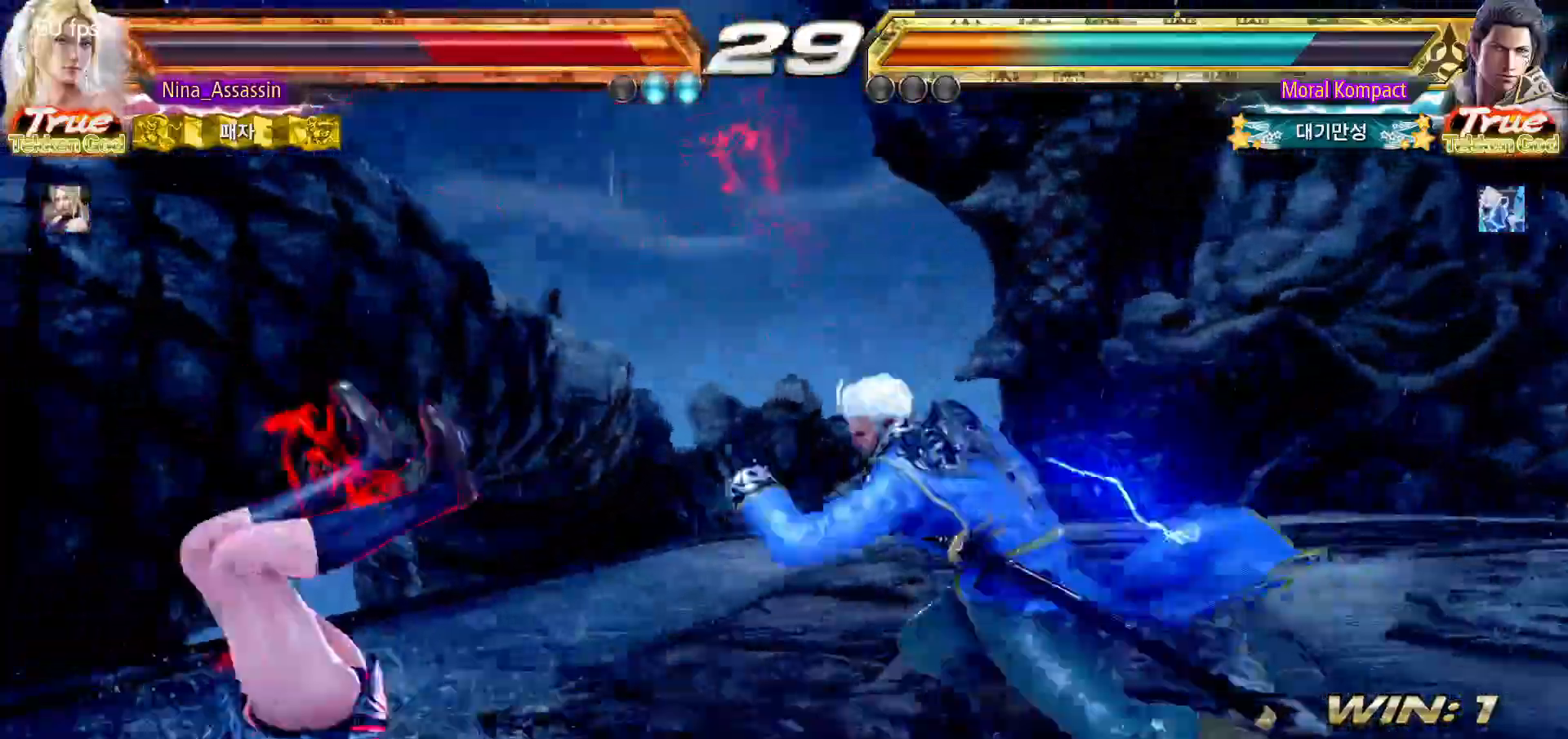
Gameplay with a controller (arcade stick); each line is a JSON object with the inputs held at the frame after it (dt_ms = milliseconds from this image to that frame). "events" lists button and stick changes between this image and that frame as [ms after this image, input, new state], when the widget could be followed in between. Not read: L3 R3.
{"dt_ms": 500, "buttons": ["SQUARE"], "left_stick": "center", "events": [[17, "TRIANGLE", "up"], [50, "SQUARE", "down"], [100, "SQUARE", "up"], [150, "TRIANGLE", "down"], [217, "TRIANGLE", "up"], [250, "SQUARE", "down"], [317, "SQUARE", "up"], [350, "TRIANGLE", "down"], [417, "TRIANGLE", "up"], [450, "SQUARE", "down"]]}
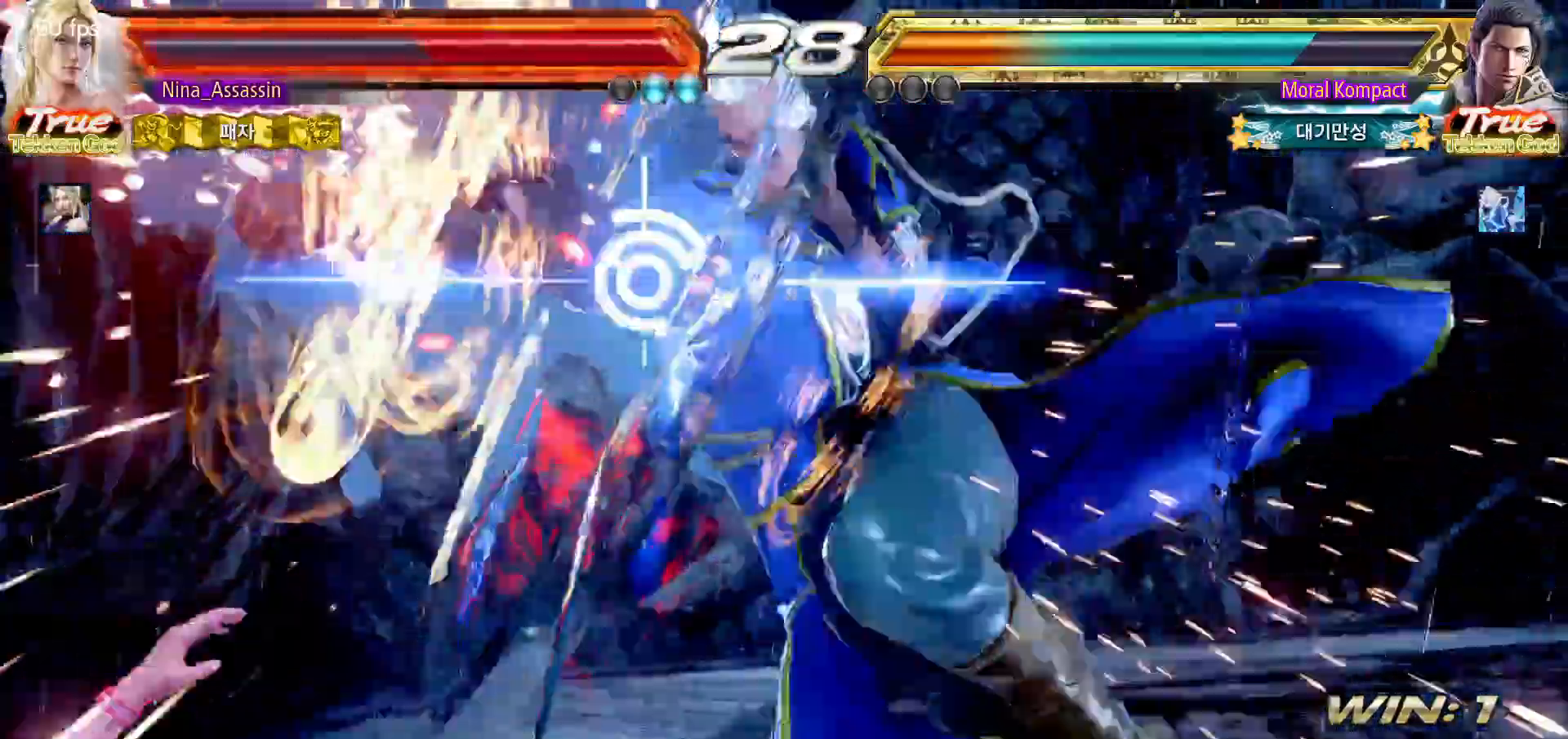
{"dt_ms": 500, "buttons": ["CIRCLE"], "left_stick": "center", "events": [[17, "SQUARE", "up"], [67, "TRIANGLE", "down"], [133, "SQUARE", "down"], [133, "TRIANGLE", "up"], [200, "SQUARE", "up"], [500, "CIRCLE", "down"]]}
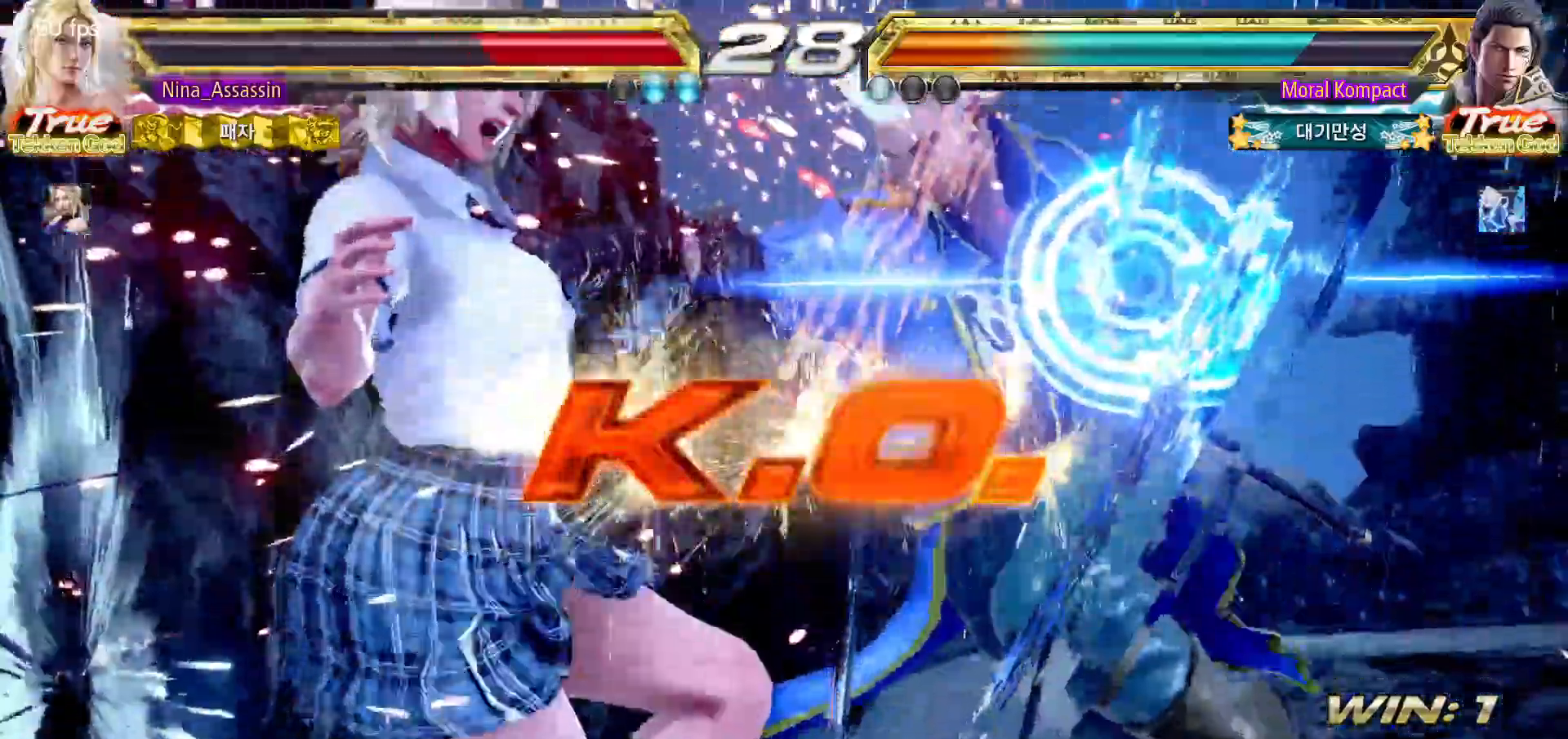
{"dt_ms": 500, "buttons": ["CROSS"], "left_stick": "center", "events": [[67, "CIRCLE", "up"], [67, "CROSS", "down"], [150, "CROSS", "up"], [183, "CIRCLE", "down"], [250, "CIRCLE", "up"], [283, "CROSS", "down"], [333, "CROSS", "up"], [383, "CIRCLE", "down"], [450, "CIRCLE", "up"], [467, "CROSS", "down"]]}
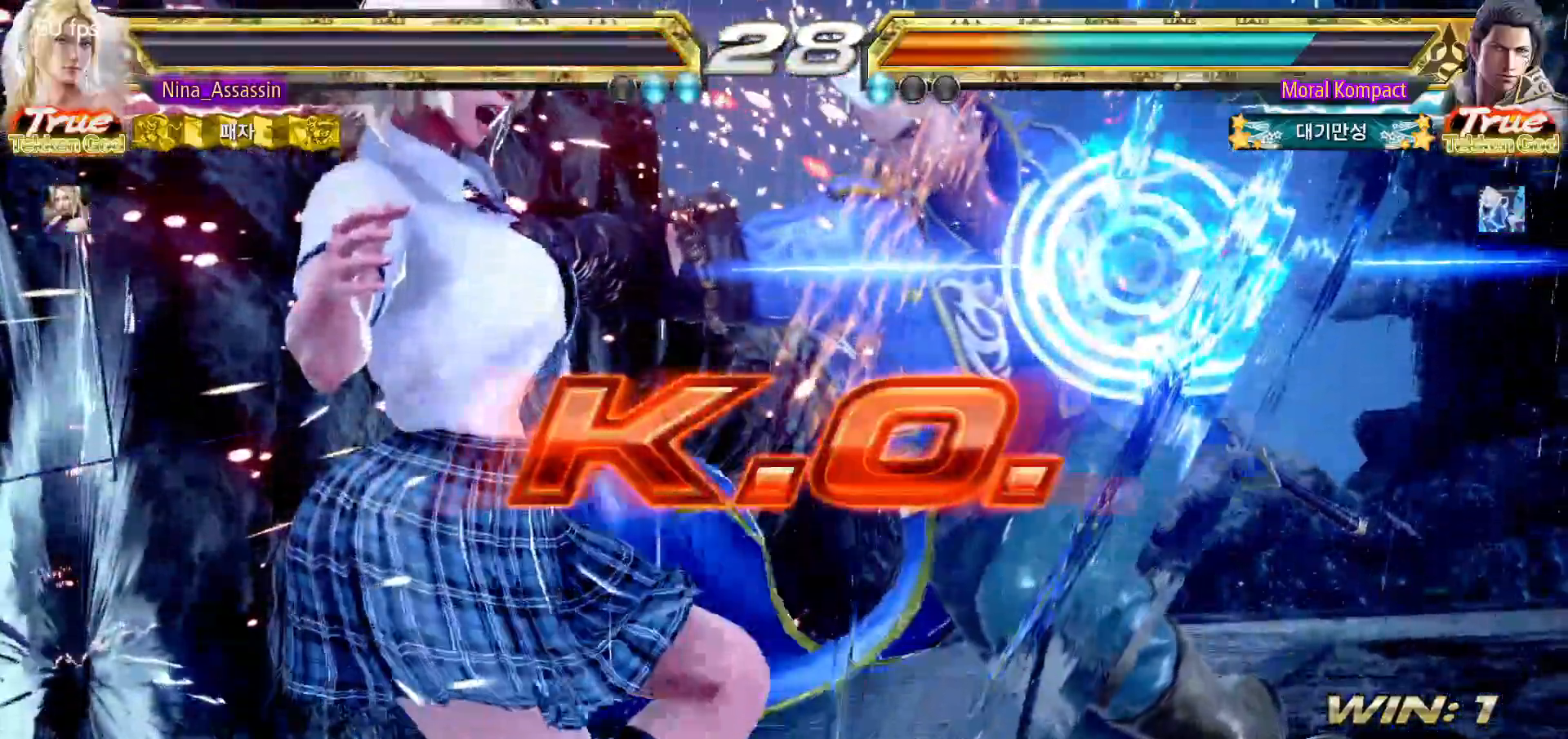
{"dt_ms": 500, "buttons": [], "left_stick": "center", "events": [[33, "CROSS", "up"], [83, "CIRCLE", "down"], [133, "CIRCLE", "up"], [167, "CROSS", "down"], [217, "CROSS", "up"], [267, "CIRCLE", "down"], [317, "CIRCLE", "up"], [350, "CROSS", "down"], [400, "CROSS", "up"], [433, "CIRCLE", "down"], [500, "CIRCLE", "up"]]}
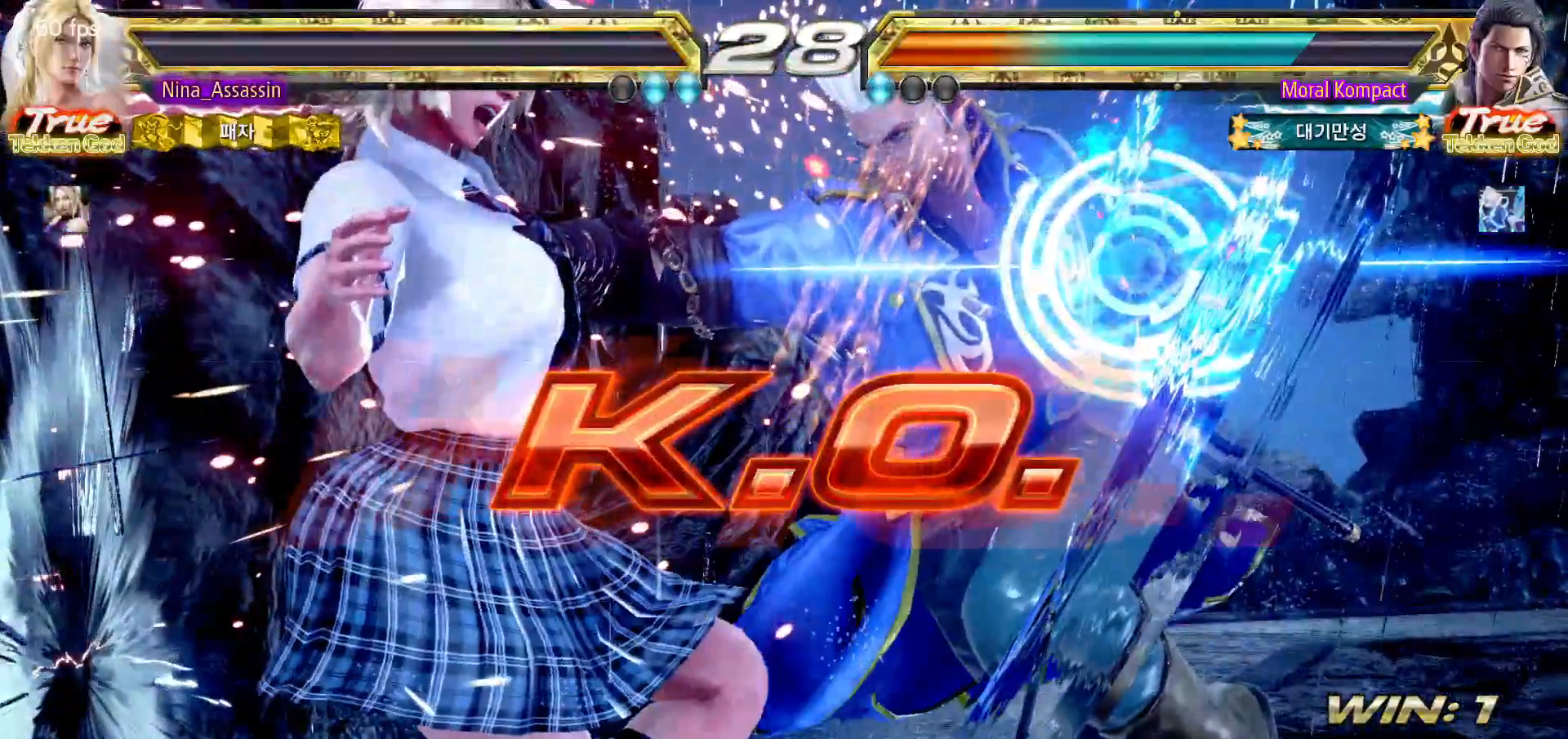
{"dt_ms": 500, "buttons": [], "left_stick": "center", "events": [[17, "CROSS", "down"], [67, "CROSS", "up"]]}
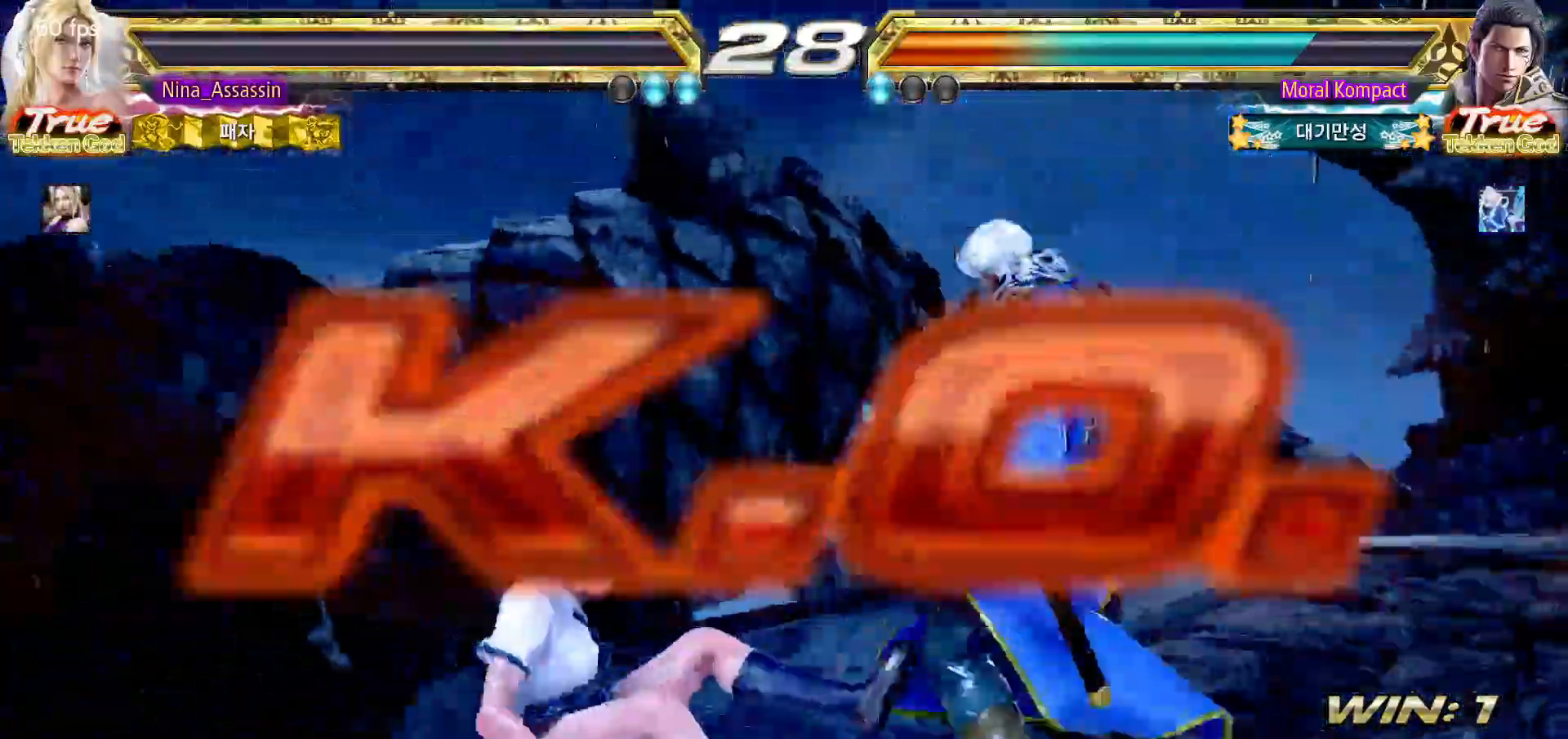
{"dt_ms": 500, "buttons": [], "left_stick": "center", "events": [[133, "START", "down"], [150, "START", "up"], [217, "START", "down"], [250, "START", "up"], [350, "START", "down"], [367, "START", "up"], [417, "START", "down"], [450, "START", "up"]]}
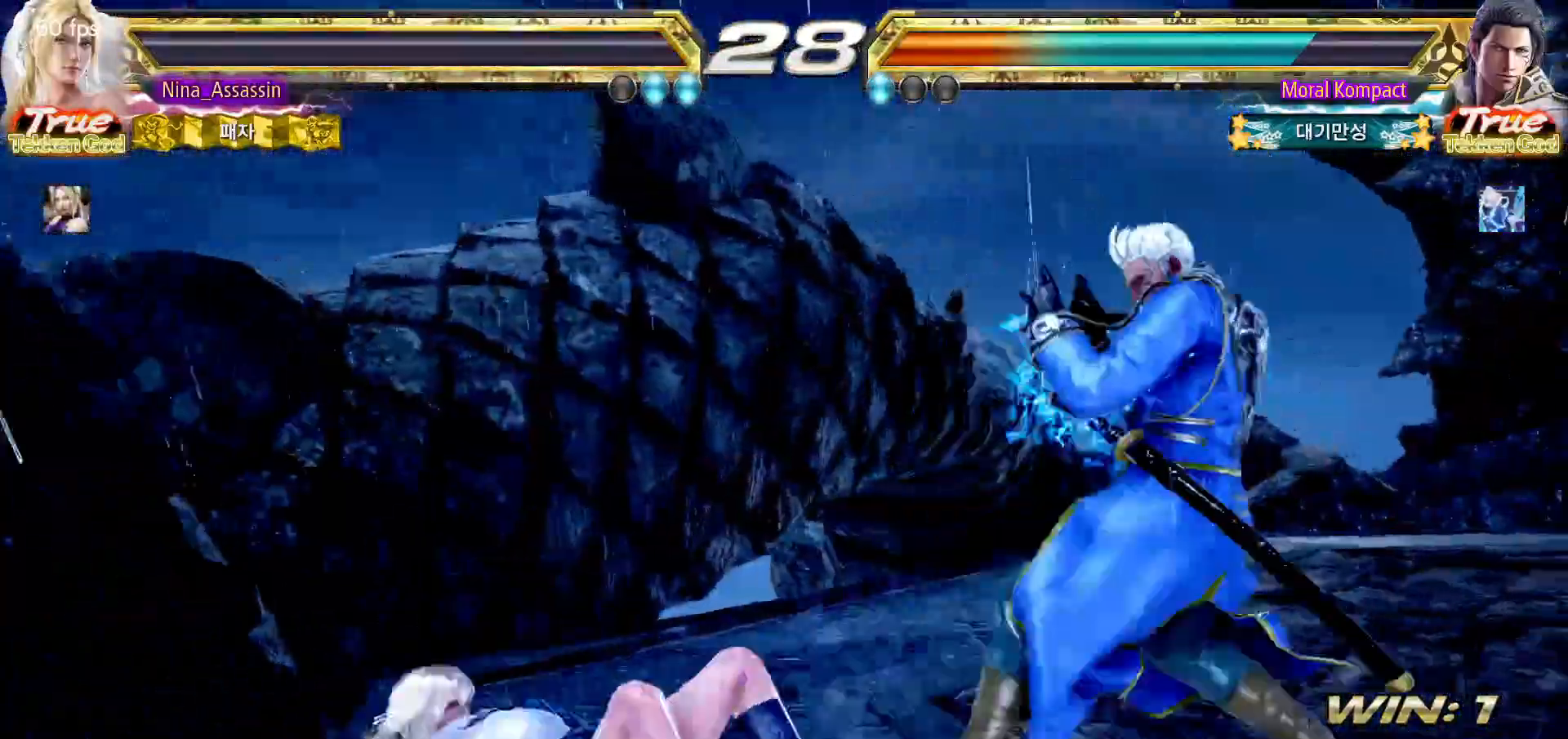
{"dt_ms": 500, "buttons": [], "left_stick": "center", "events": [[33, "START", "down"], [150, "START", "up"], [233, "START", "down"], [250, "START", "up"], [267, "START", "down"], [283, "START", "up"], [333, "START", "down"], [350, "START", "up"], [433, "START", "down"], [450, "START", "up"], [467, "START", "down"], [500, "START", "up"]]}
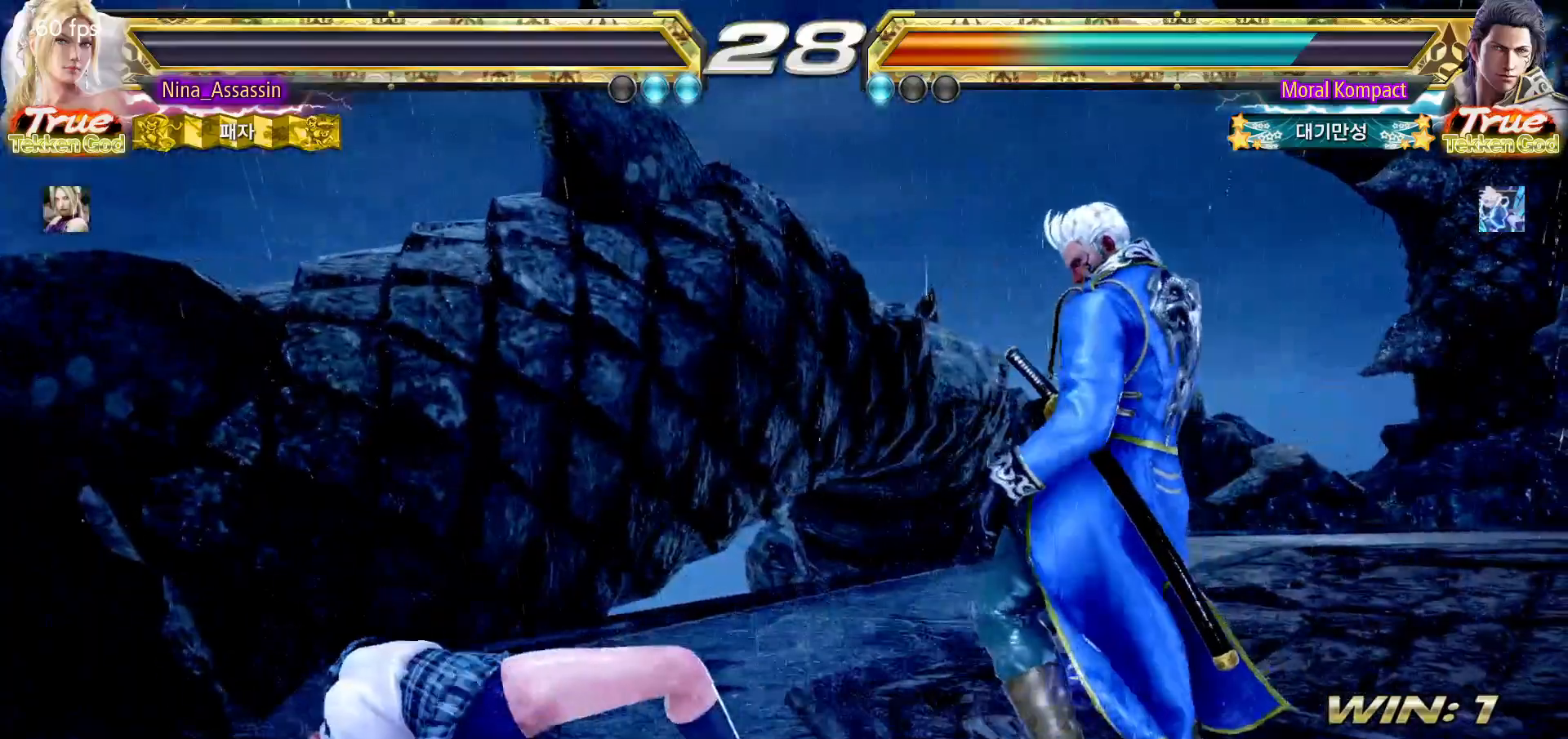
{"dt_ms": 500, "buttons": [], "left_stick": "center", "events": [[33, "START", "down"], [83, "START", "up"], [150, "START", "down"], [167, "START", "up"], [183, "START", "down"], [200, "START", "up"], [250, "START", "down"], [300, "START", "up"], [350, "START", "down"], [367, "START", "up"], [383, "START", "down"], [417, "START", "up"], [450, "START", "down"], [500, "START", "up"]]}
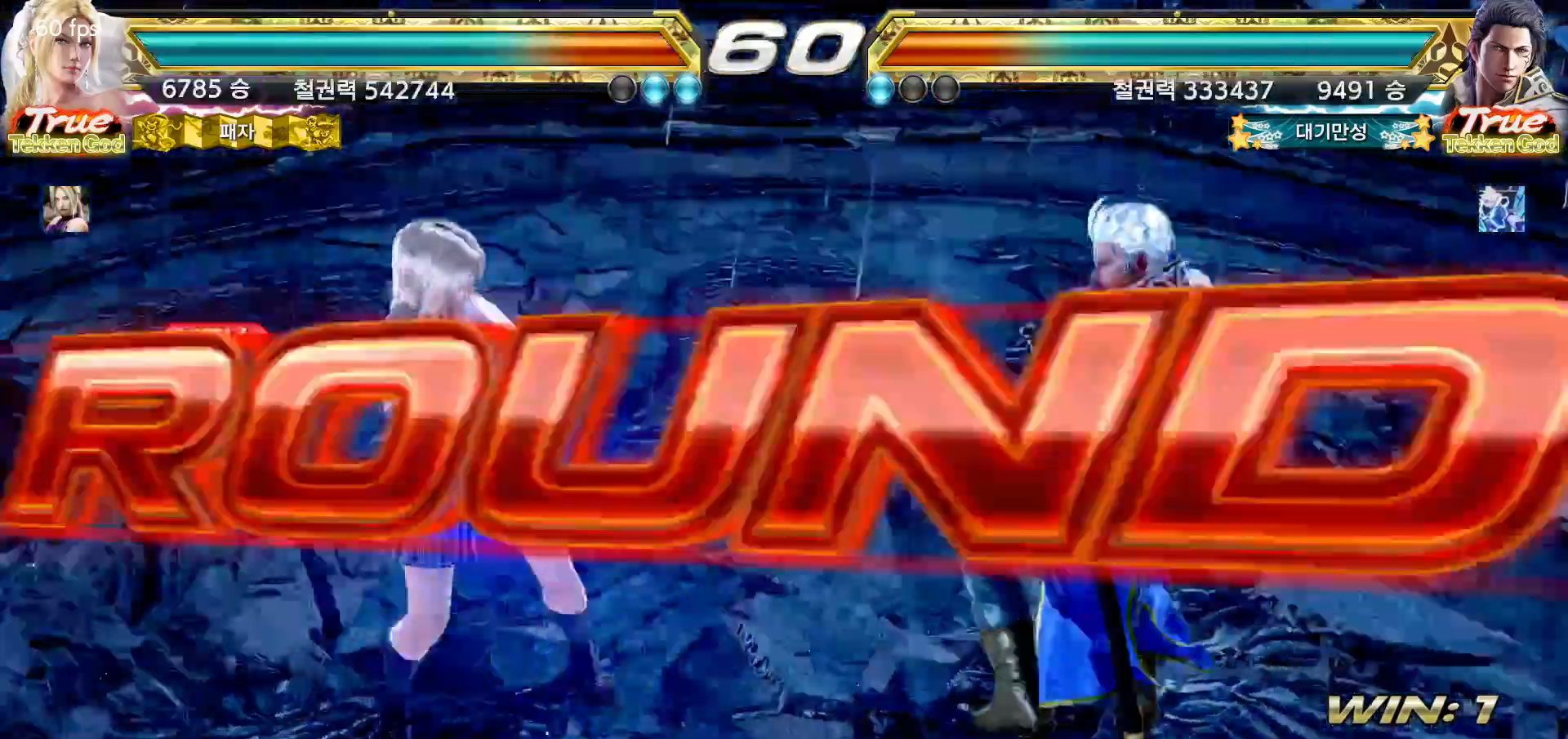
{"dt_ms": 500, "buttons": [], "left_stick": "center", "events": [[67, "START", "down"], [117, "START", "up"], [167, "START", "down"], [200, "START", "up"], [267, "START", "down"], [283, "START", "up"], [300, "START", "down"], [400, "START", "up"]]}
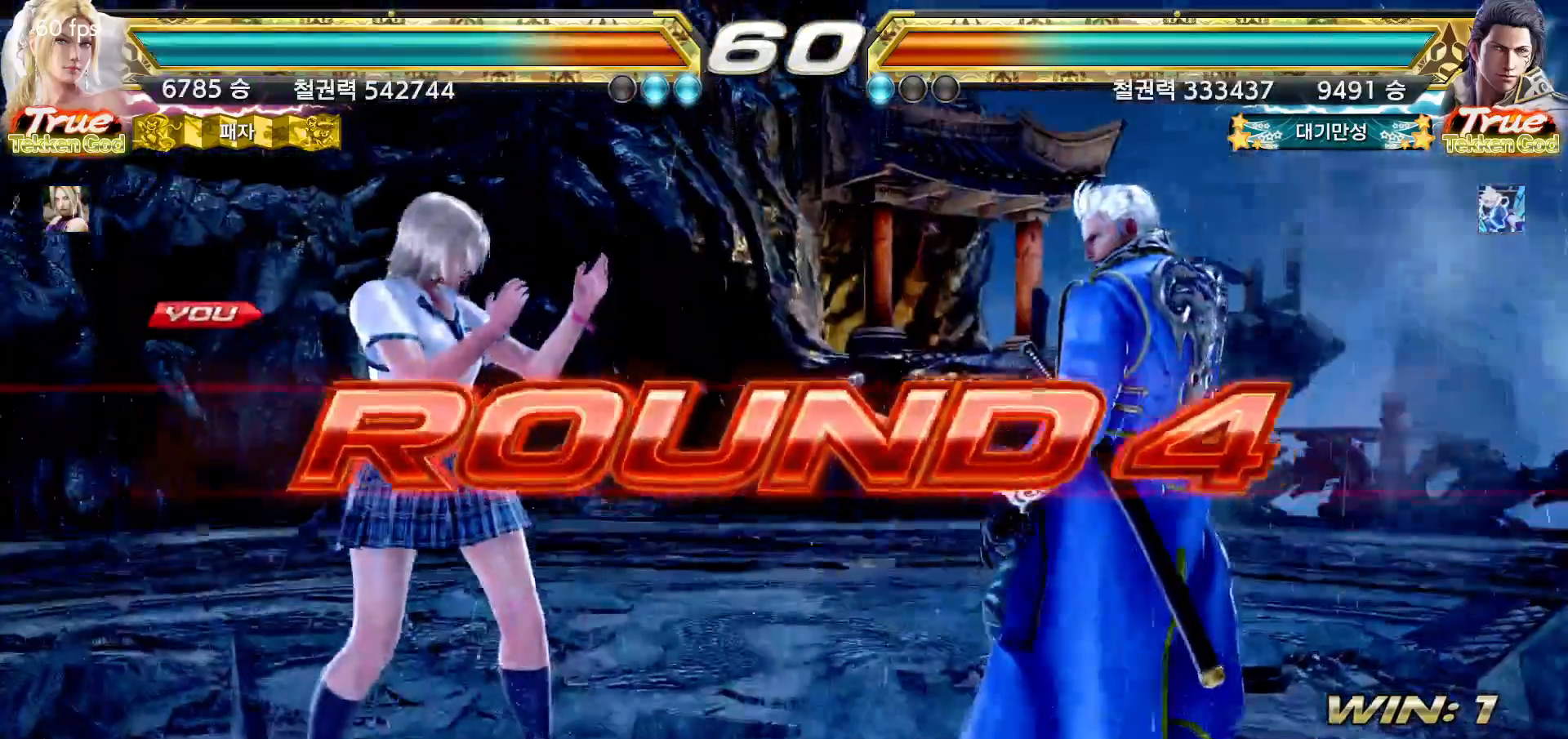
{"dt_ms": 500, "buttons": [], "left_stick": "center", "events": []}
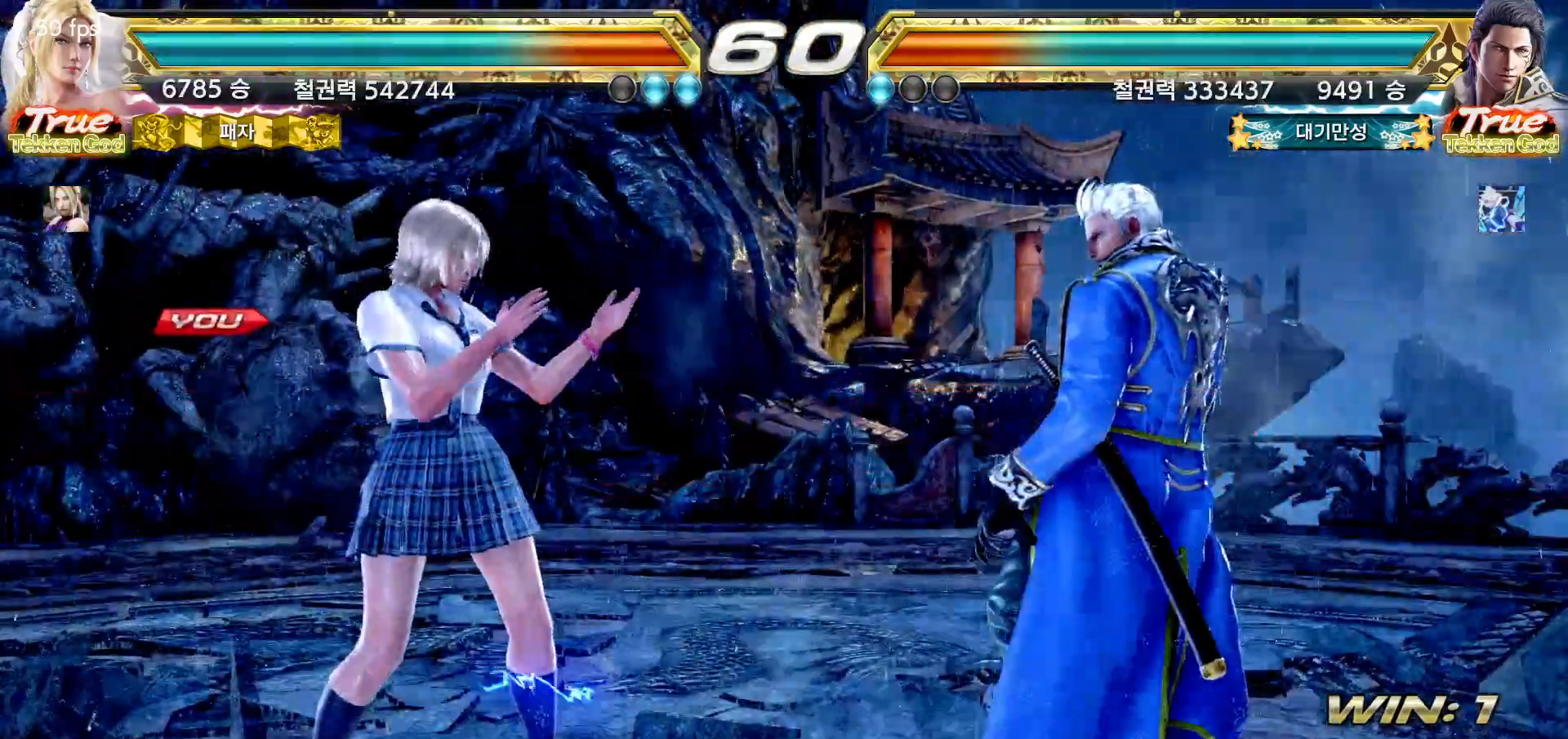
{"dt_ms": 500, "buttons": [], "left_stick": "center", "events": []}
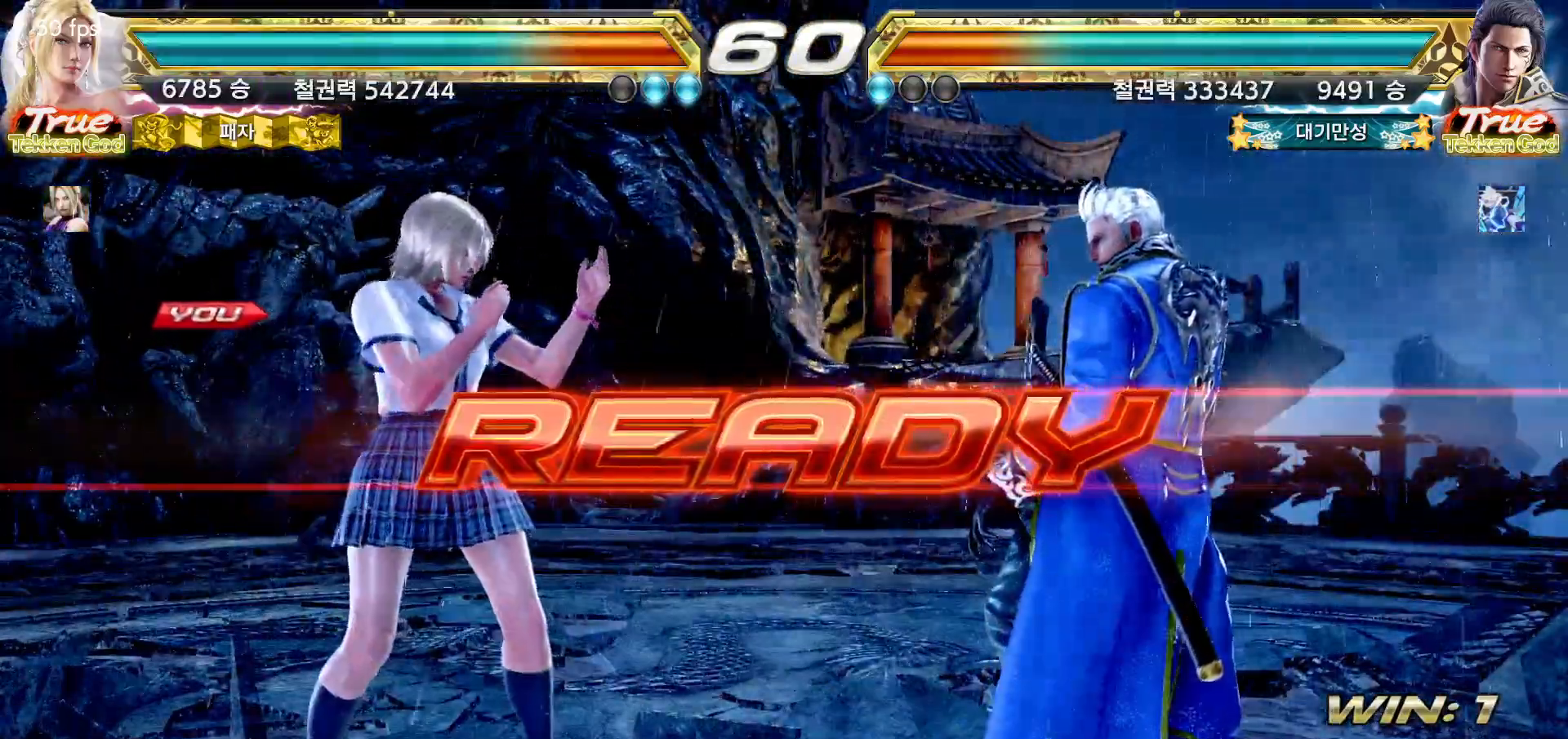
{"dt_ms": 500, "buttons": [], "left_stick": "center", "events": []}
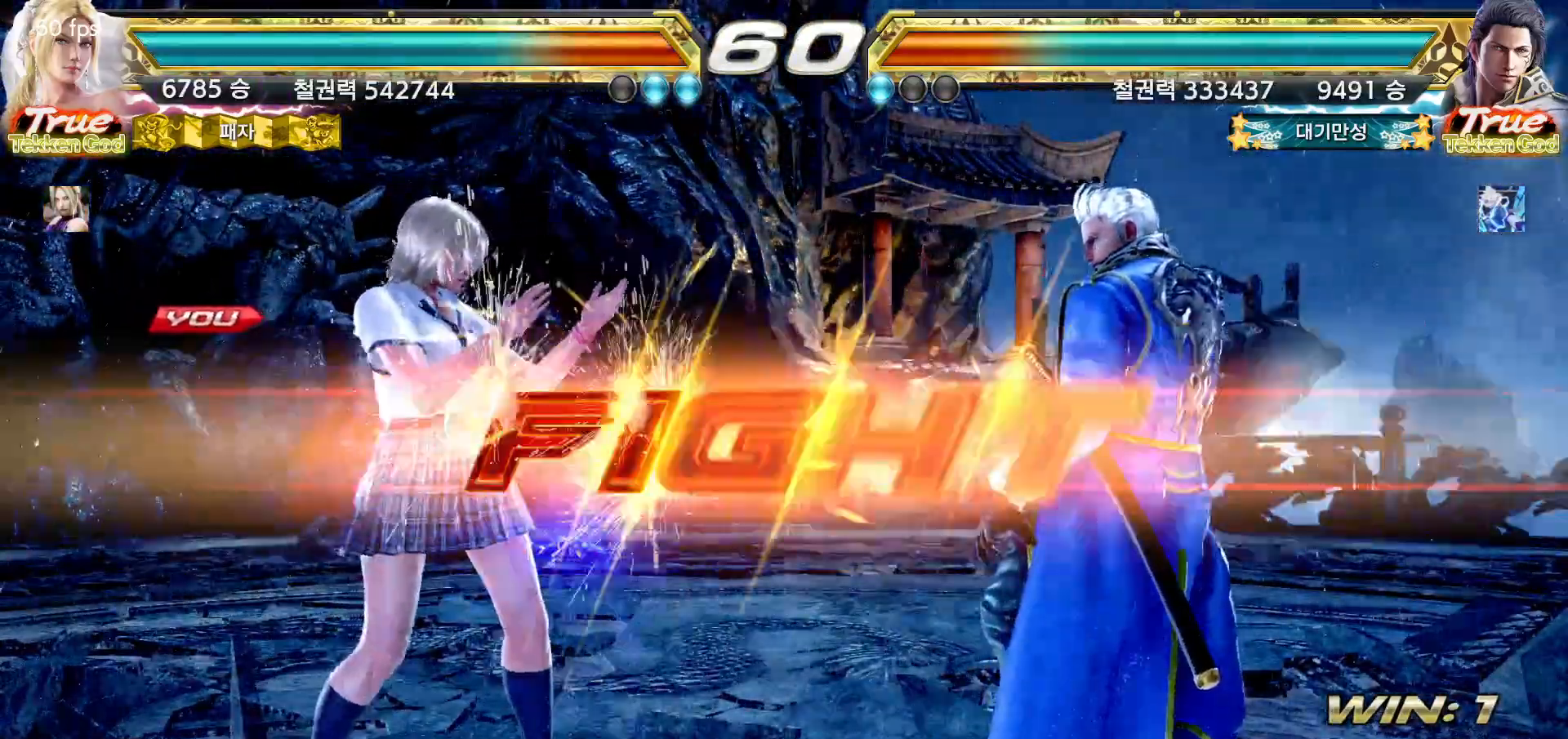
{"dt_ms": 500, "buttons": [], "left_stick": "center", "events": [[383, "left_stick", "down"], [467, "left_stick", "center"]]}
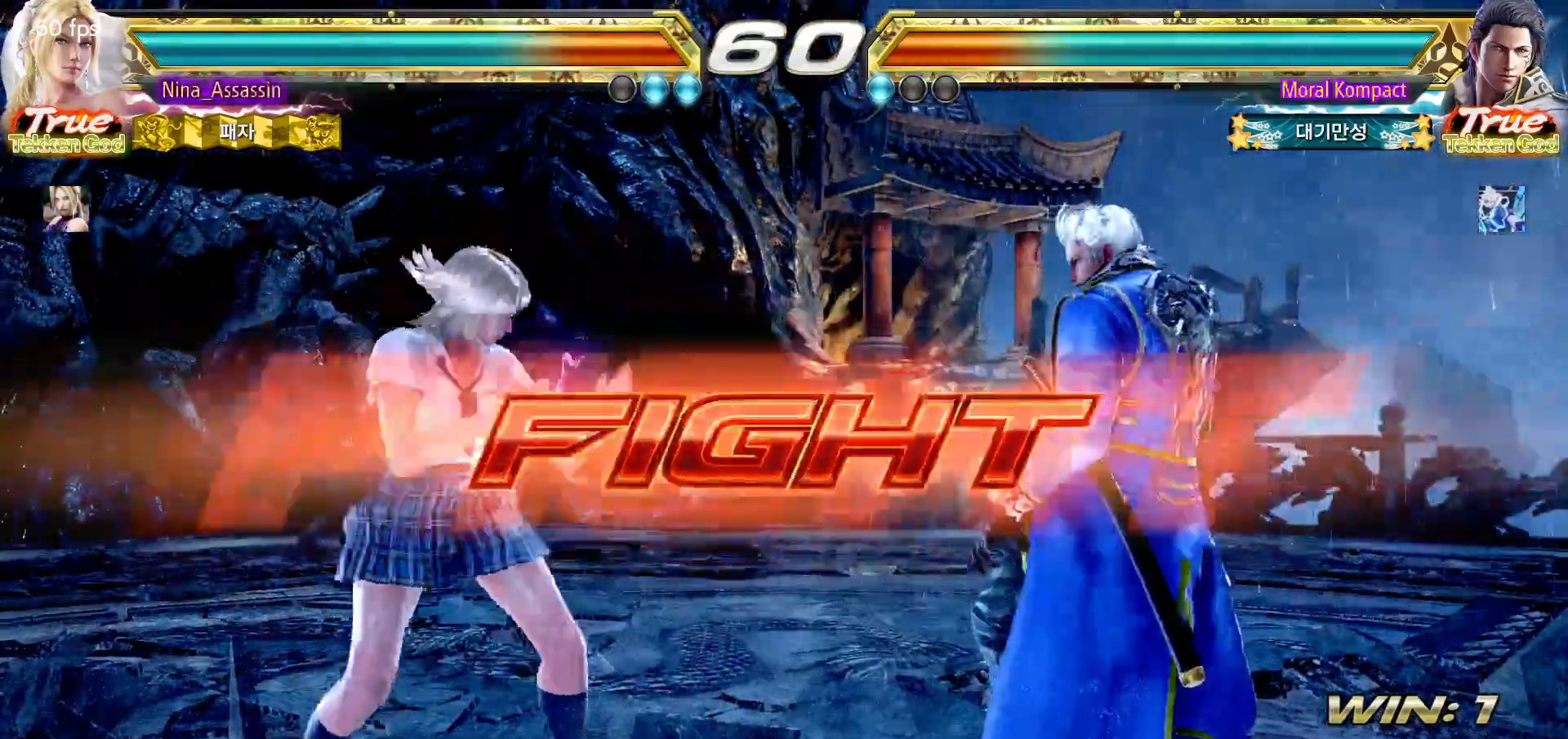
{"dt_ms": 500, "buttons": [], "left_stick": "center", "events": [[100, "left_stick", "left"], [167, "left_stick", "center"], [233, "left_stick", "left"], [500, "left_stick", "center"]]}
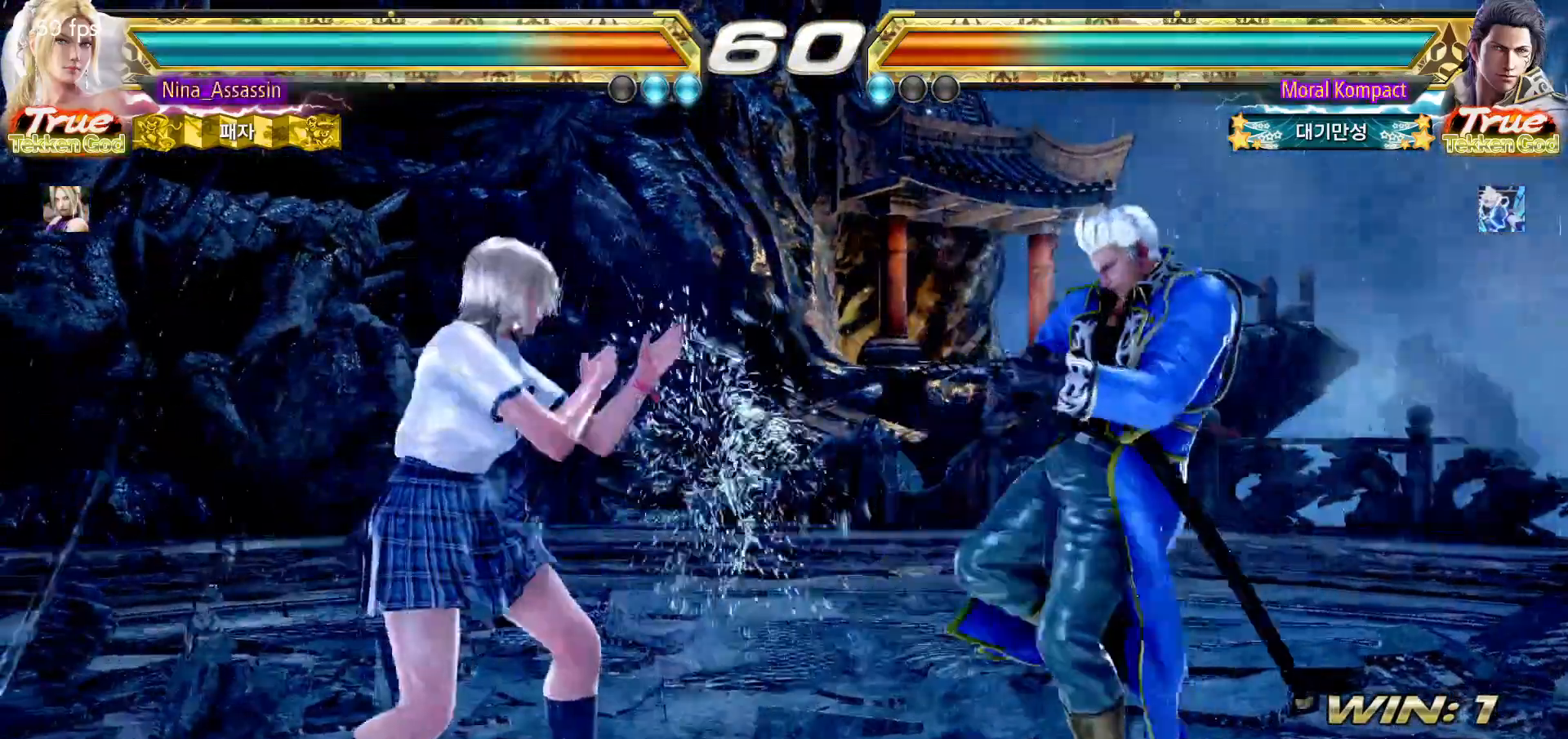
{"dt_ms": 500, "buttons": [], "left_stick": "left", "events": [[33, "left_stick", "down"], [83, "left_stick", "center"], [233, "left_stick", "left"], [300, "left_stick", "center"], [350, "left_stick", "left"]]}
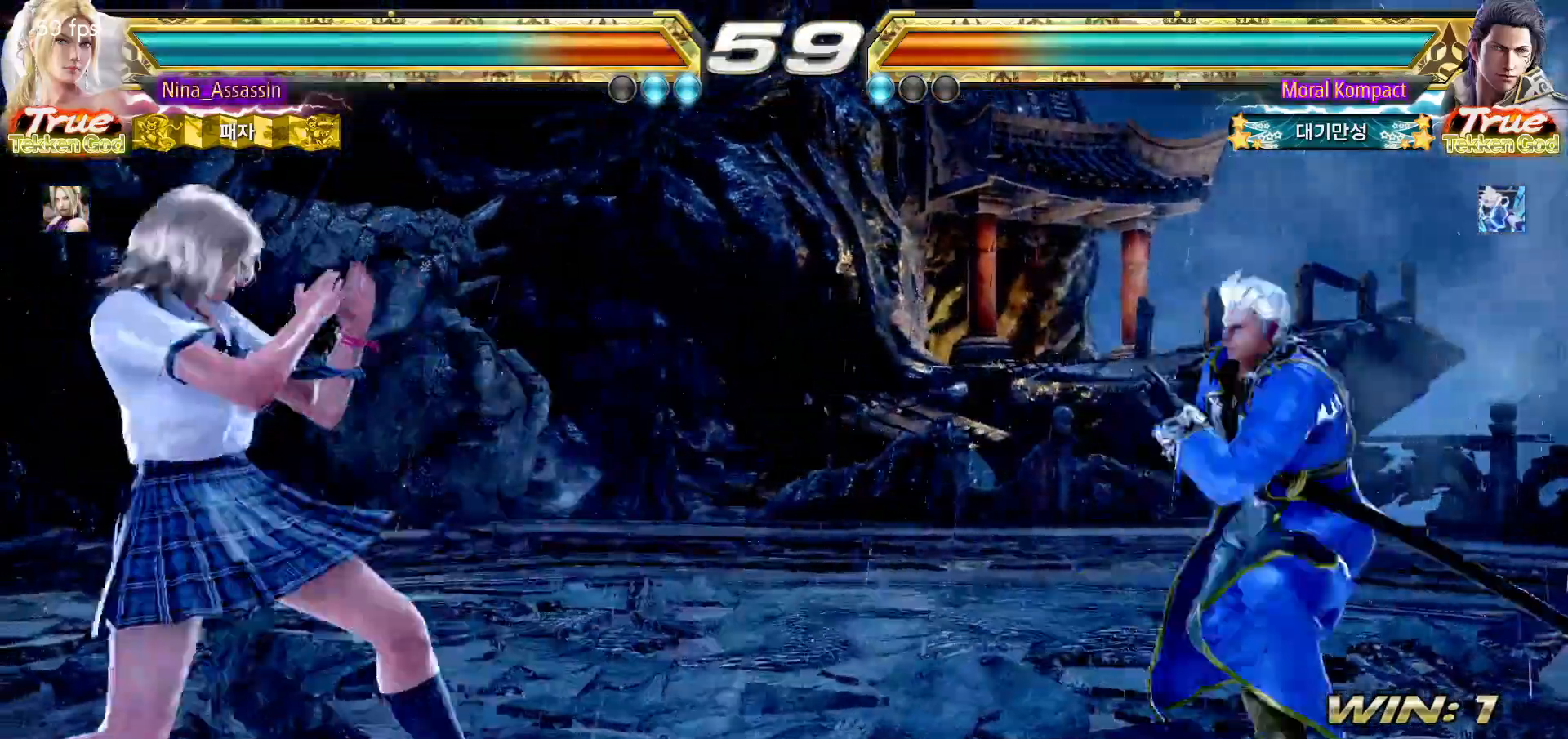
{"dt_ms": 1000, "buttons": [], "left_stick": "center"}
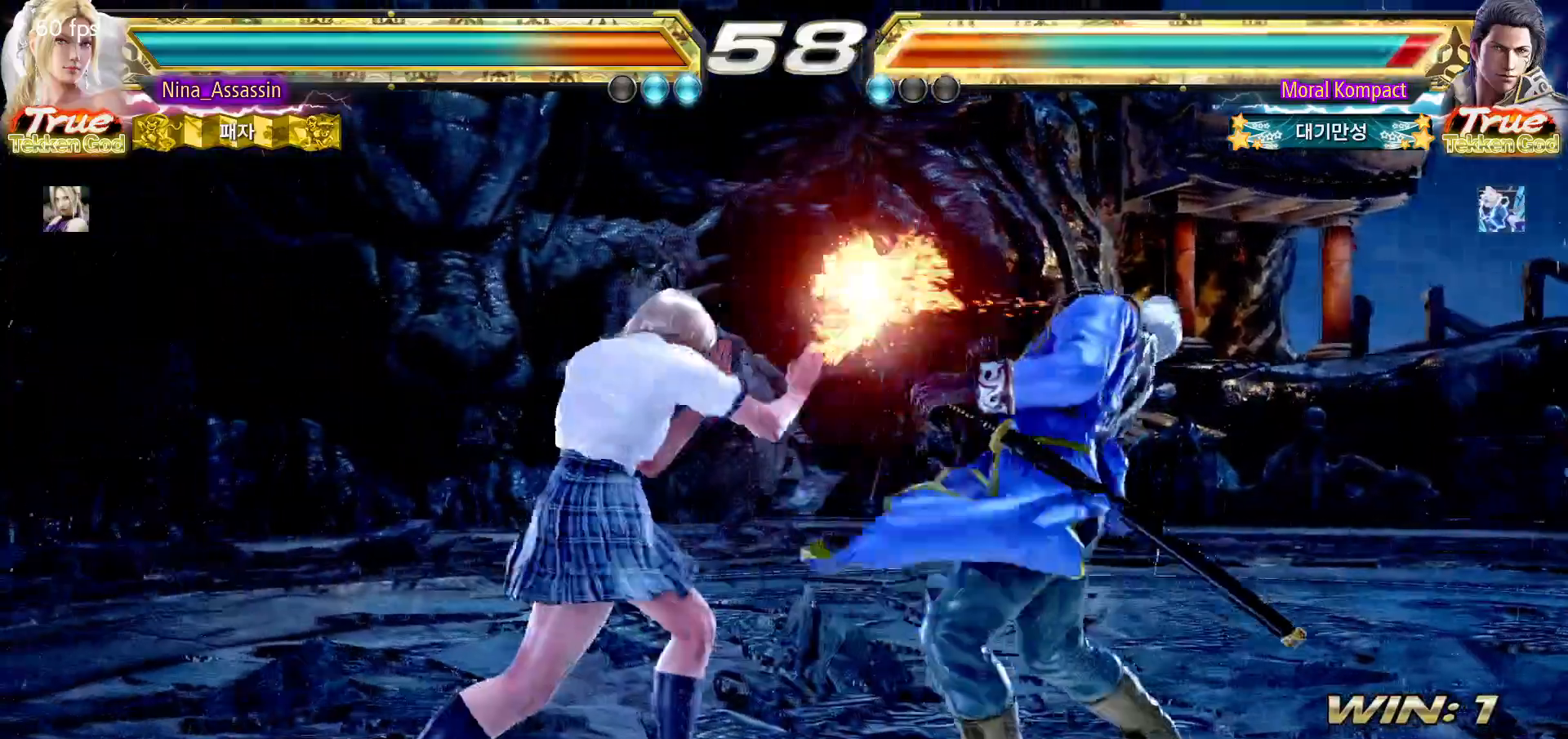
{"dt_ms": 500, "buttons": ["TRIANGLE"], "left_stick": "up-right", "events": [[483, "left_stick", "up-right"], [500, "TRIANGLE", "down"]]}
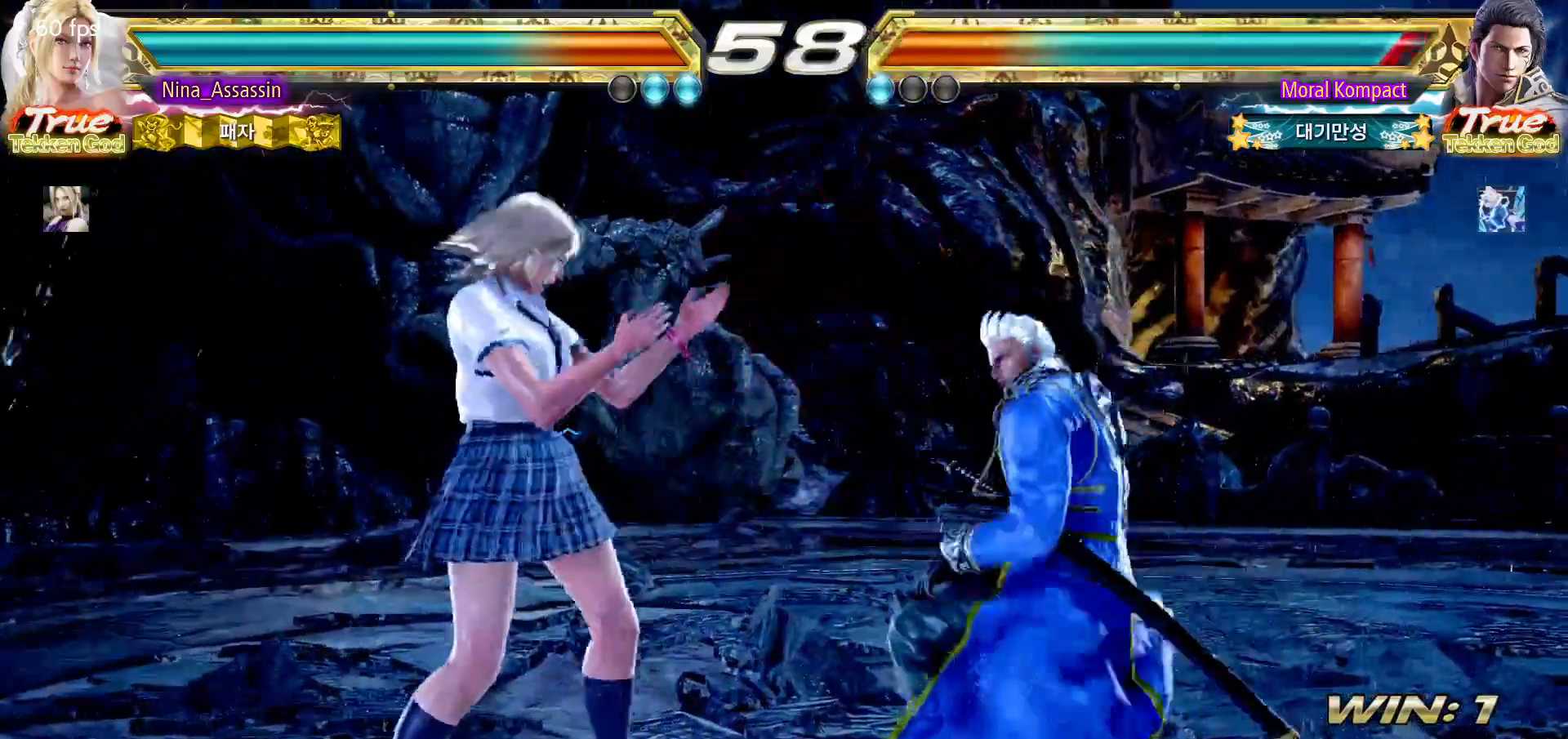
{"dt_ms": 500, "buttons": [], "left_stick": "center", "events": [[67, "TRIANGLE", "up"], [167, "left_stick", "center"], [433, "SQUARE", "down"], [483, "SQUARE", "up"]]}
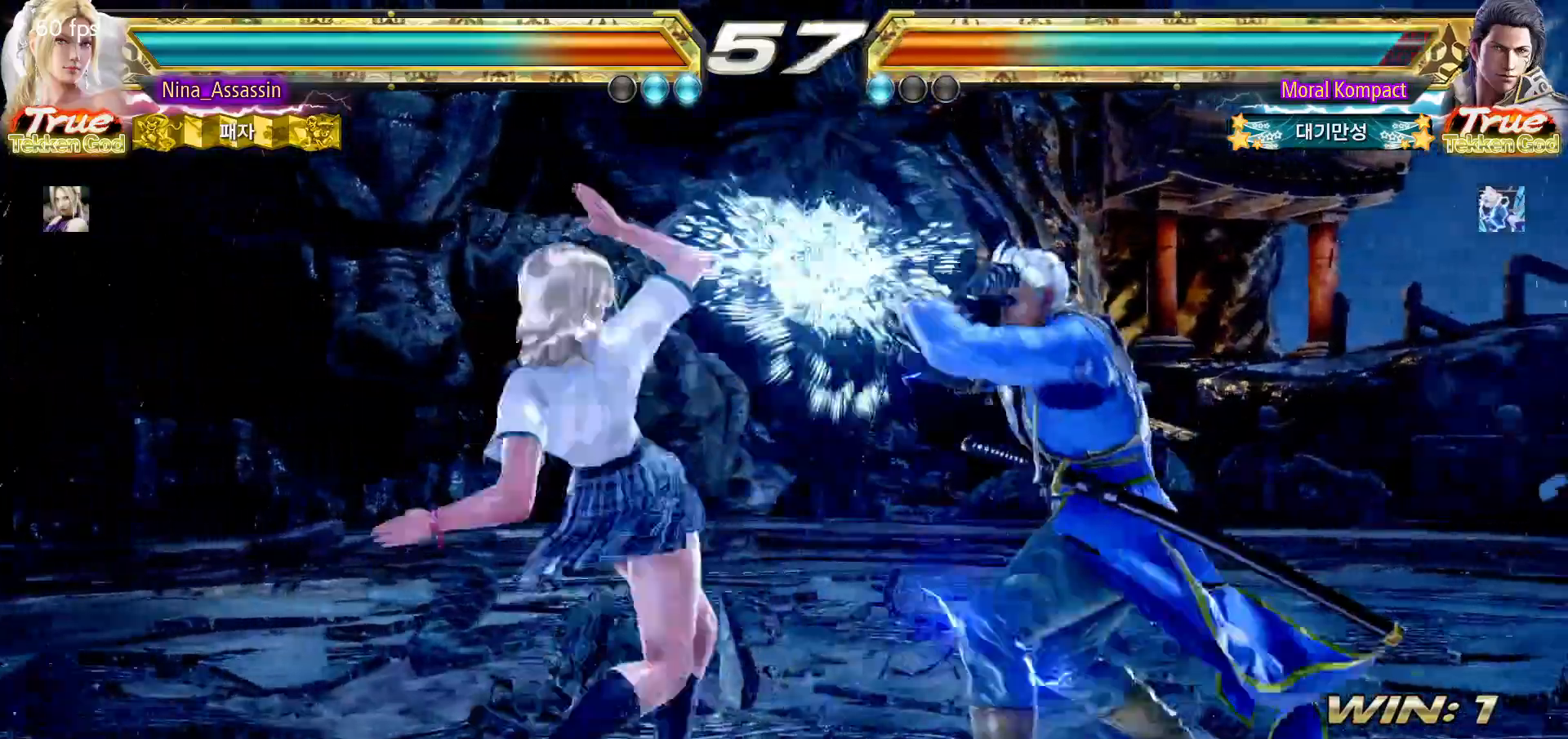
{"dt_ms": 500, "buttons": [], "left_stick": "left"}
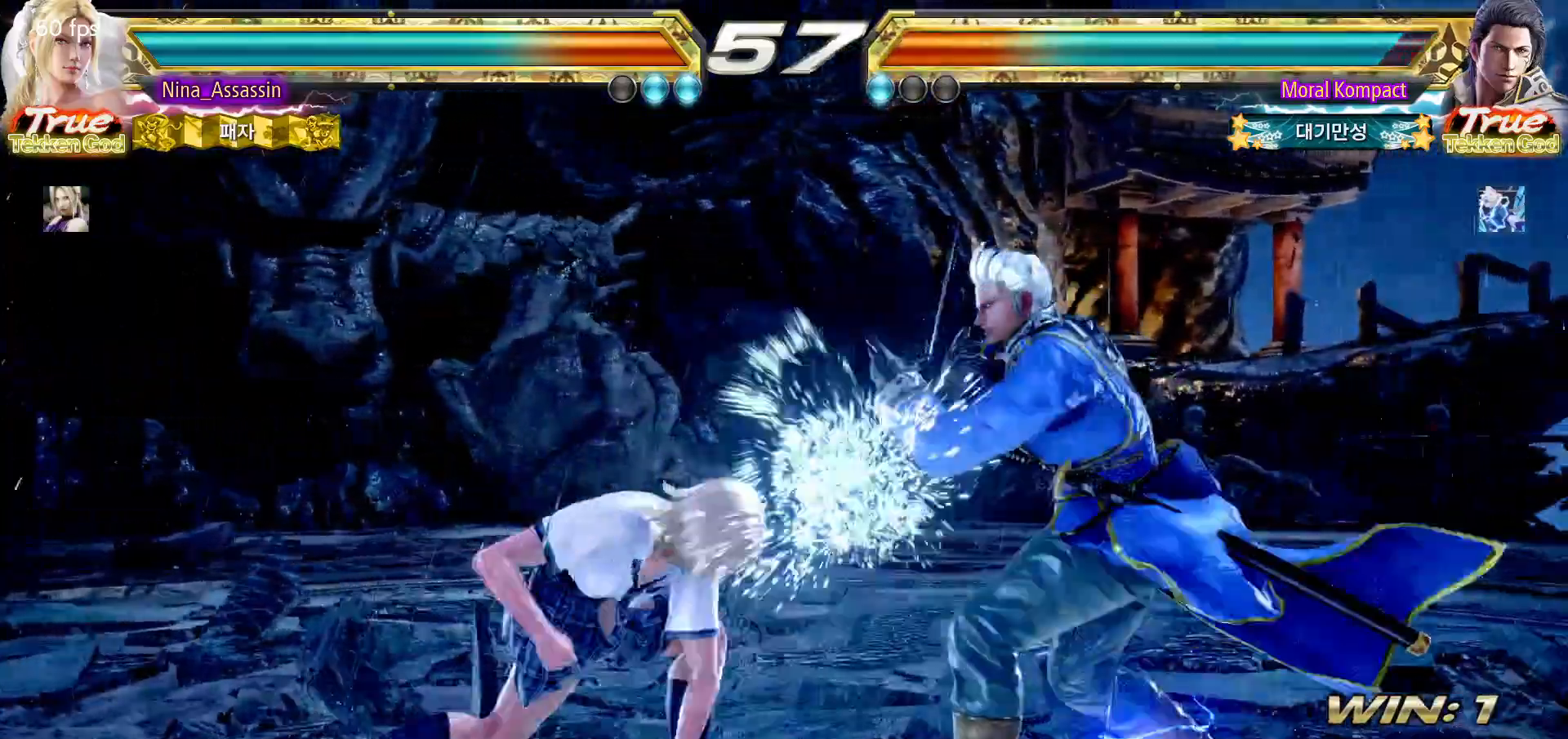
{"dt_ms": 500, "buttons": [], "left_stick": "left", "events": []}
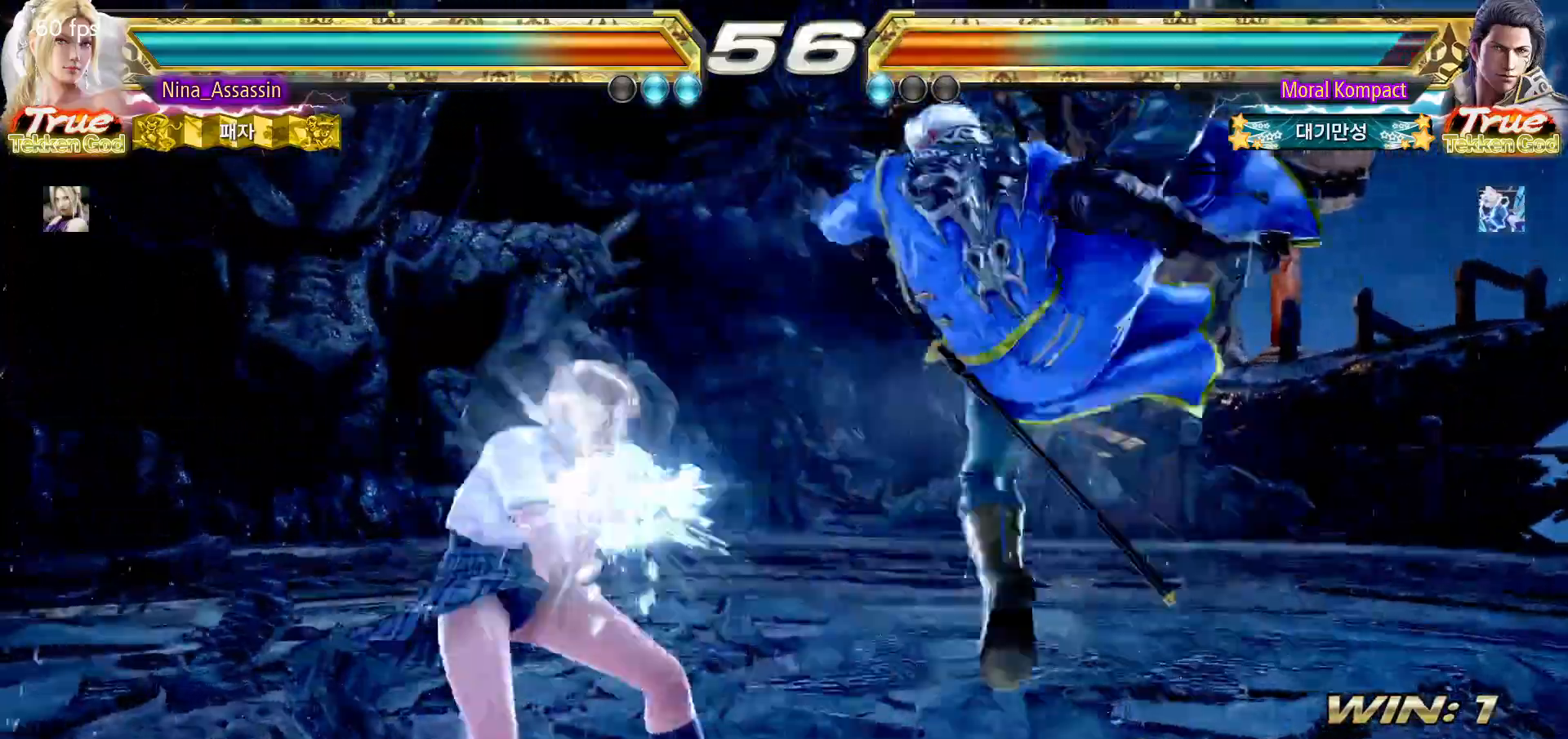
{"dt_ms": 500, "buttons": [], "left_stick": "center", "events": [[183, "left_stick", "center"], [217, "SQUARE", "down"], [300, "SQUARE", "up"], [367, "TRIANGLE", "down"], [450, "TRIANGLE", "up"]]}
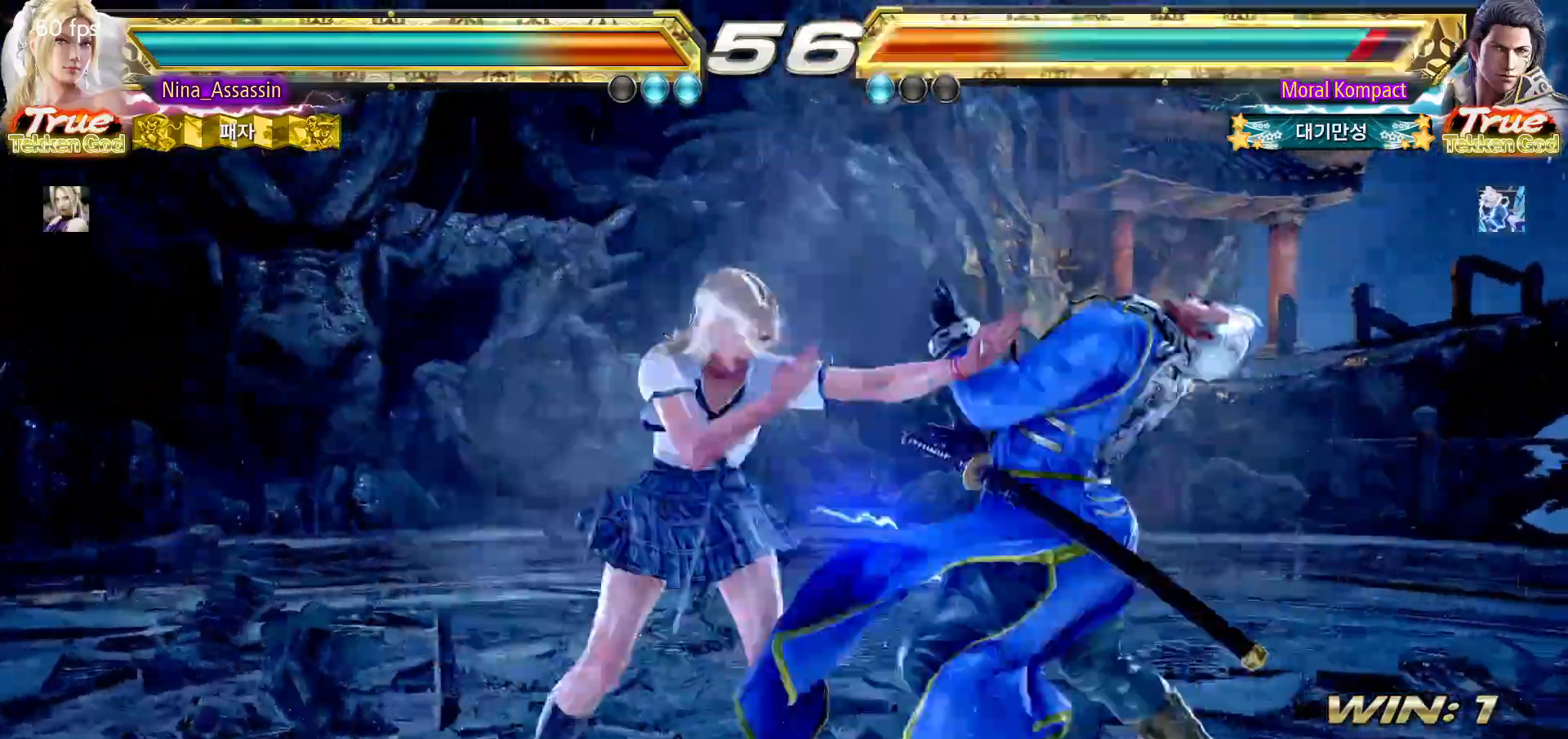
{"dt_ms": 500, "buttons": [], "left_stick": "center"}
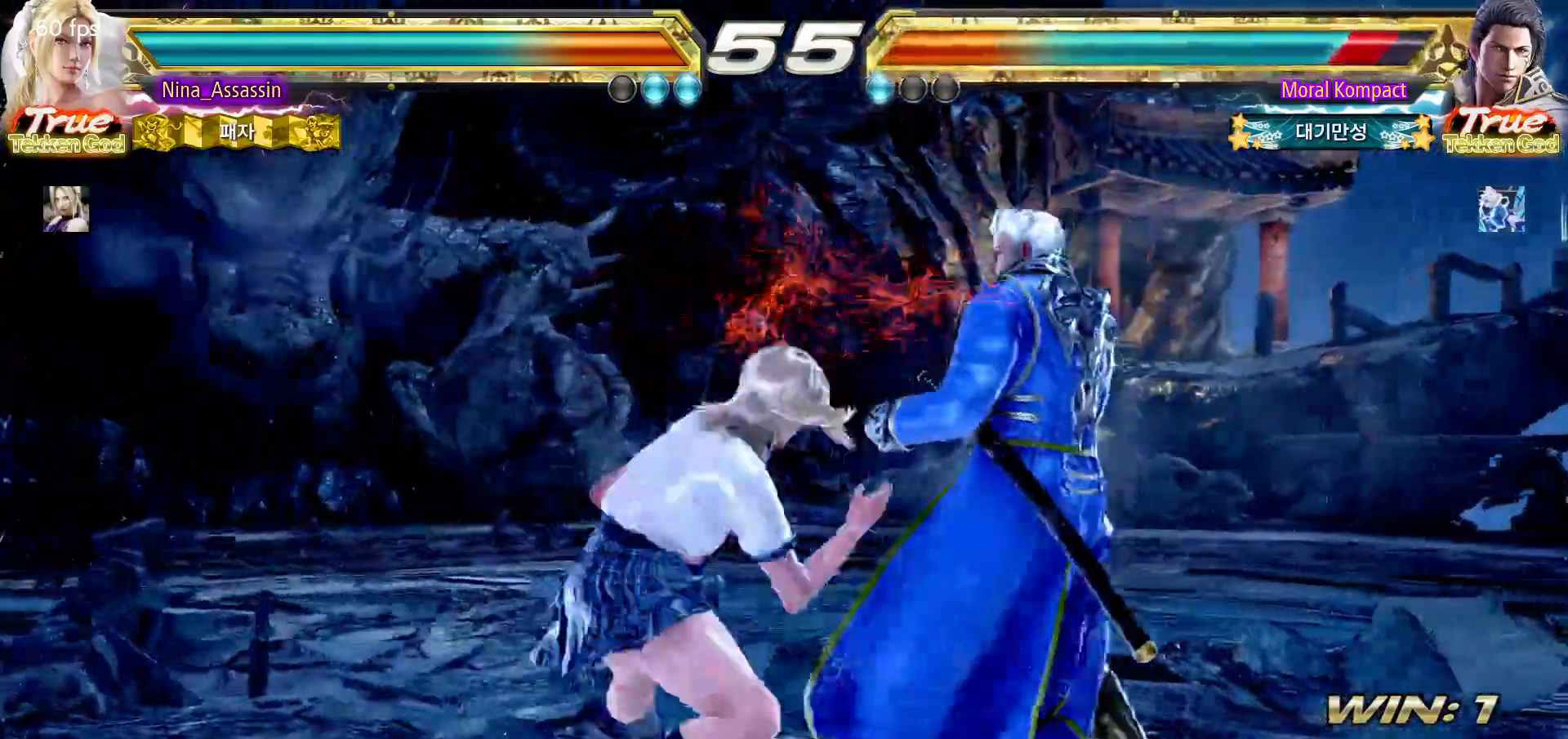
{"dt_ms": 500, "buttons": ["TRIANGLE"], "left_stick": "right"}
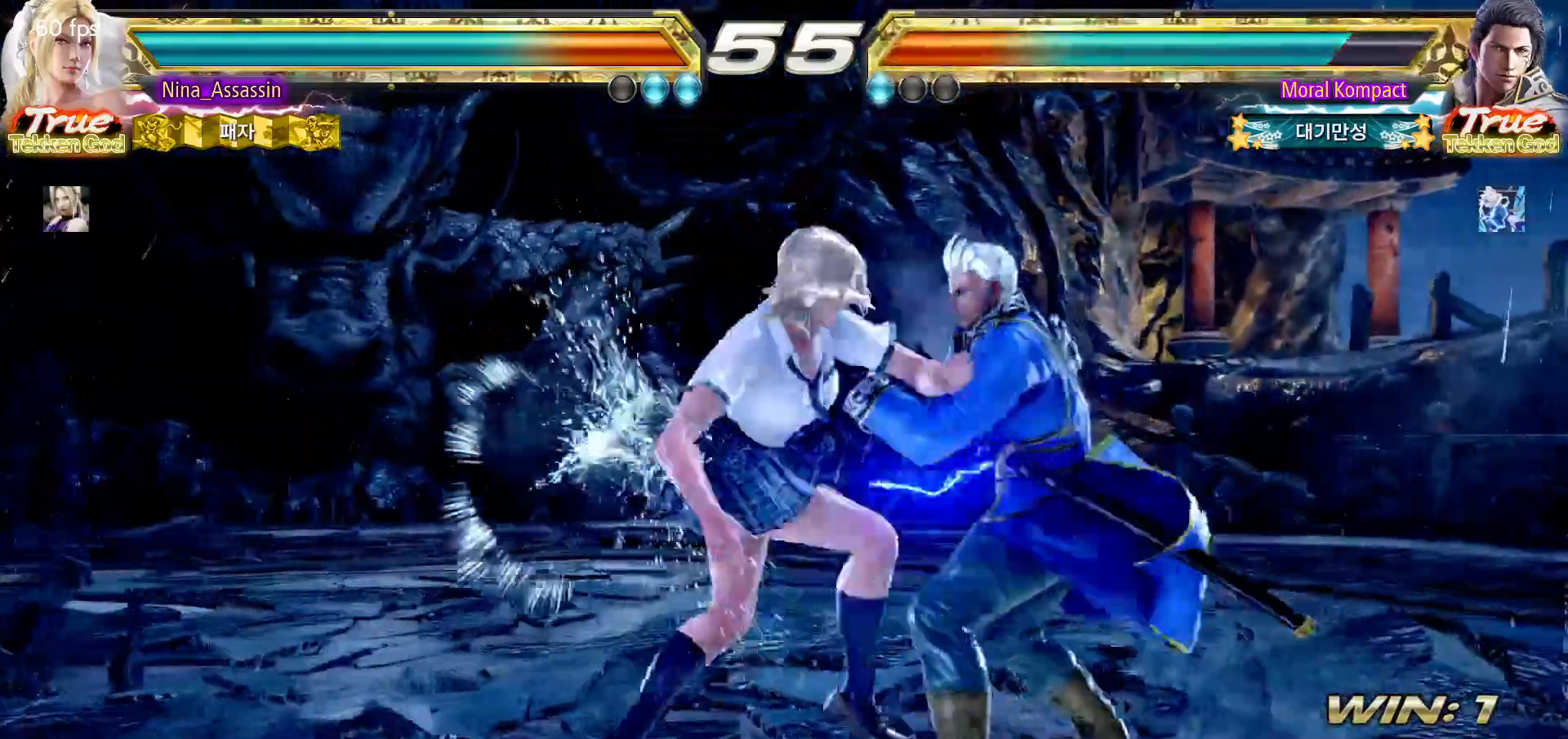
{"dt_ms": 500, "buttons": [], "left_stick": "center", "events": [[67, "TRIANGLE", "up"], [100, "left_stick", "center"], [200, "left_stick", "left"], [483, "left_stick", "center"]]}
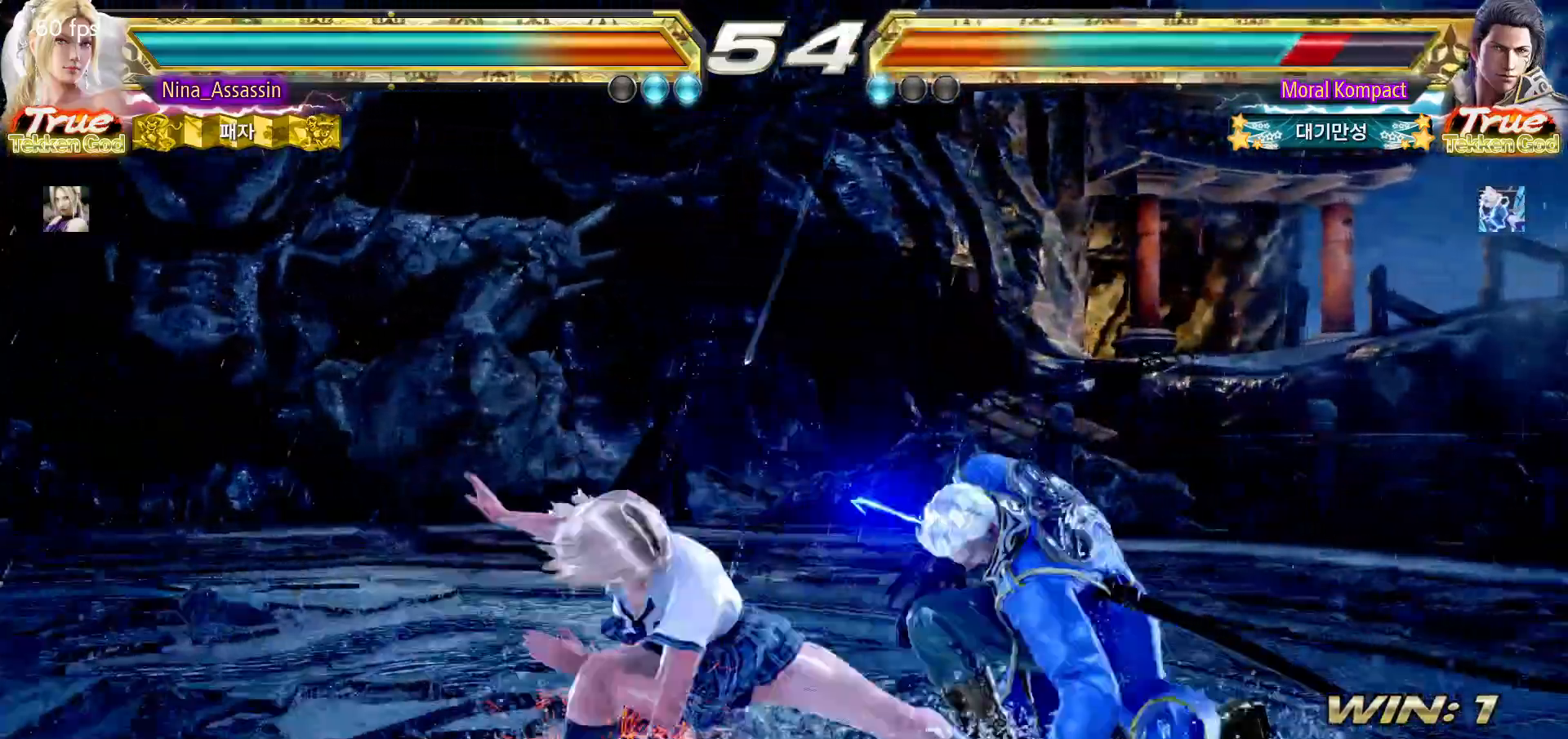
{"dt_ms": 500, "buttons": [], "left_stick": "center", "events": [[167, "left_stick", "down-right"], [200, "SQUARE", "down"], [267, "SQUARE", "up"], [350, "TRIANGLE", "down"], [383, "left_stick", "center"], [433, "TRIANGLE", "up"]]}
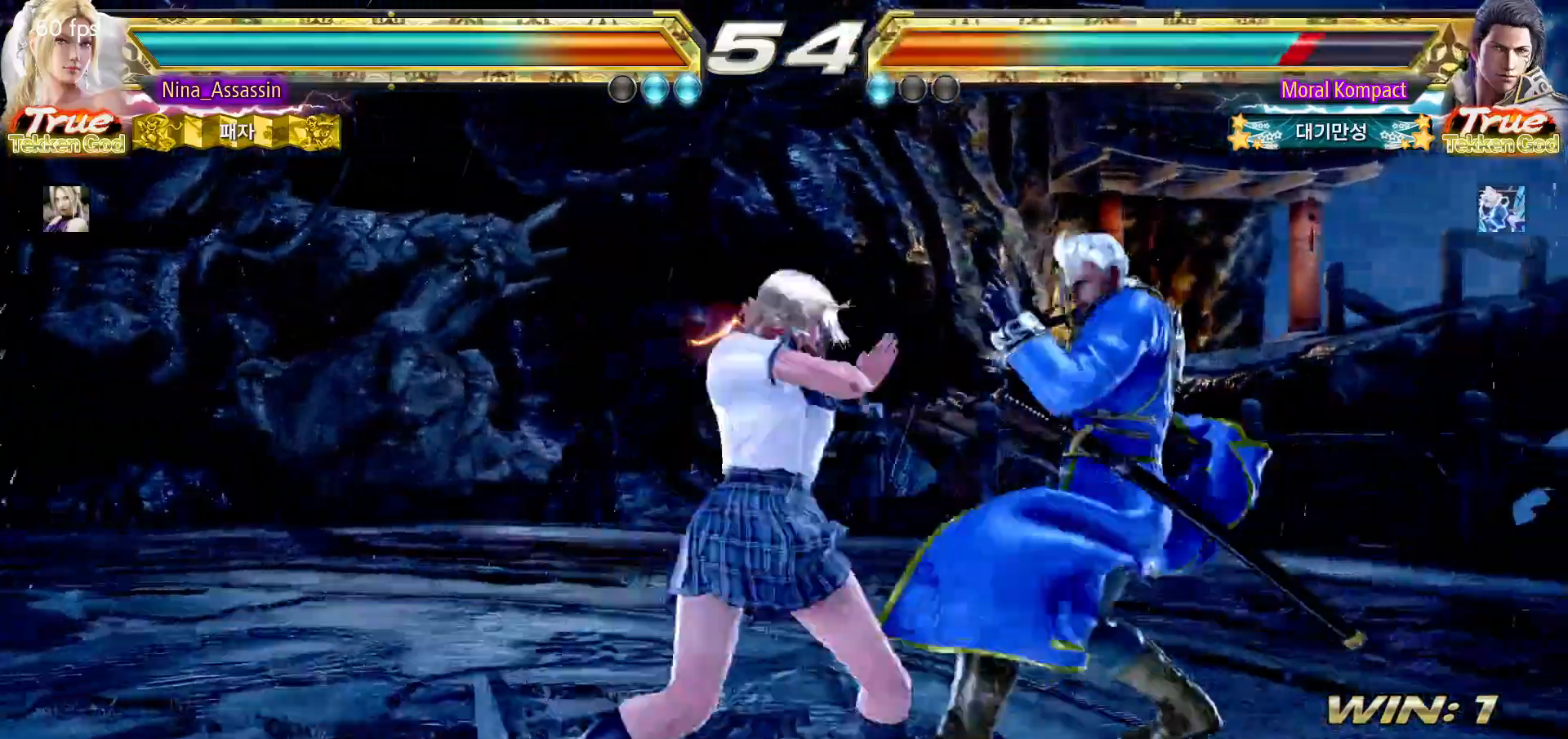
{"dt_ms": 500, "buttons": [], "left_stick": "center", "events": [[317, "left_stick", "up"], [383, "left_stick", "center"]]}
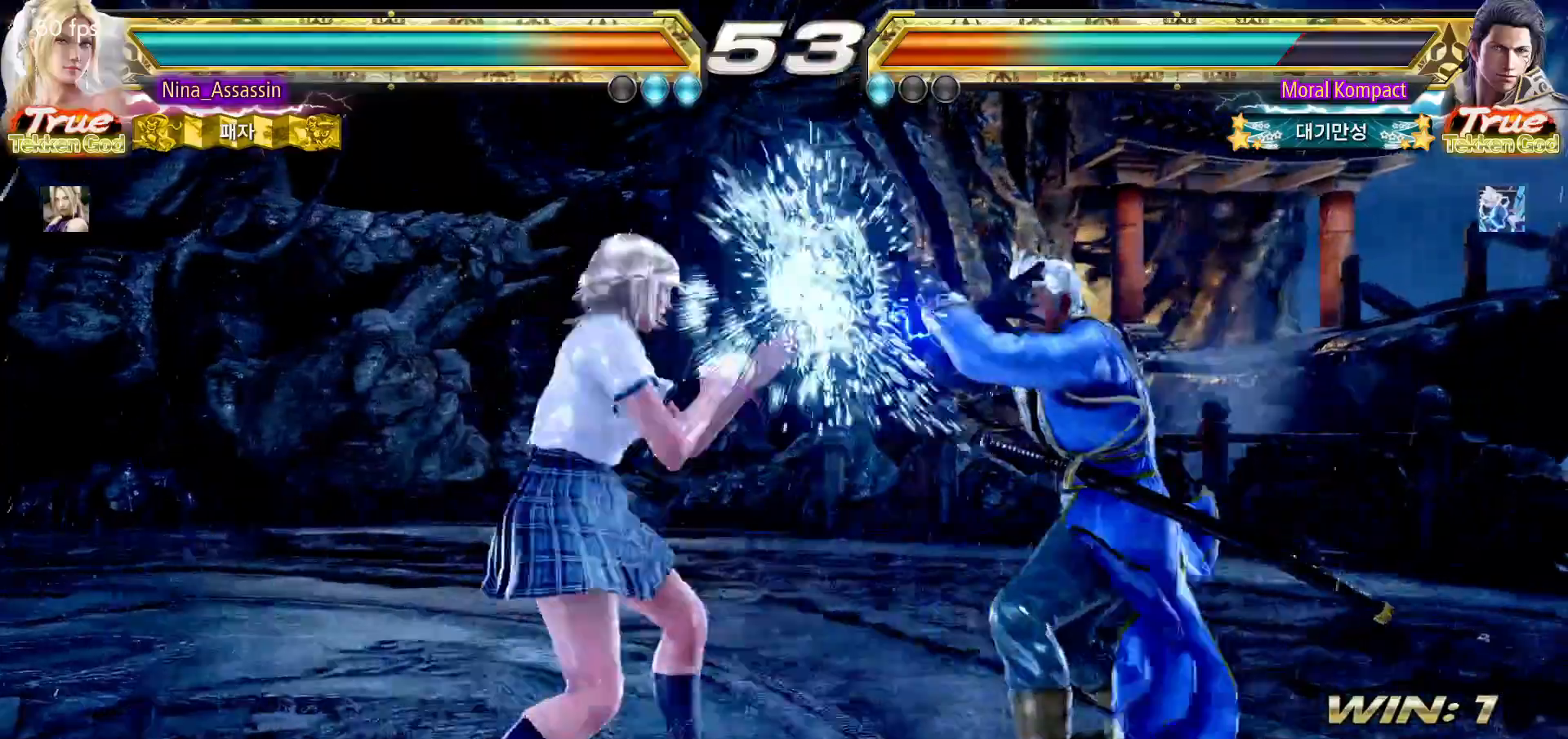
{"dt_ms": 500, "buttons": [], "left_stick": "left", "events": [[150, "left_stick", "left"], [217, "left_stick", "center"], [283, "left_stick", "left"]]}